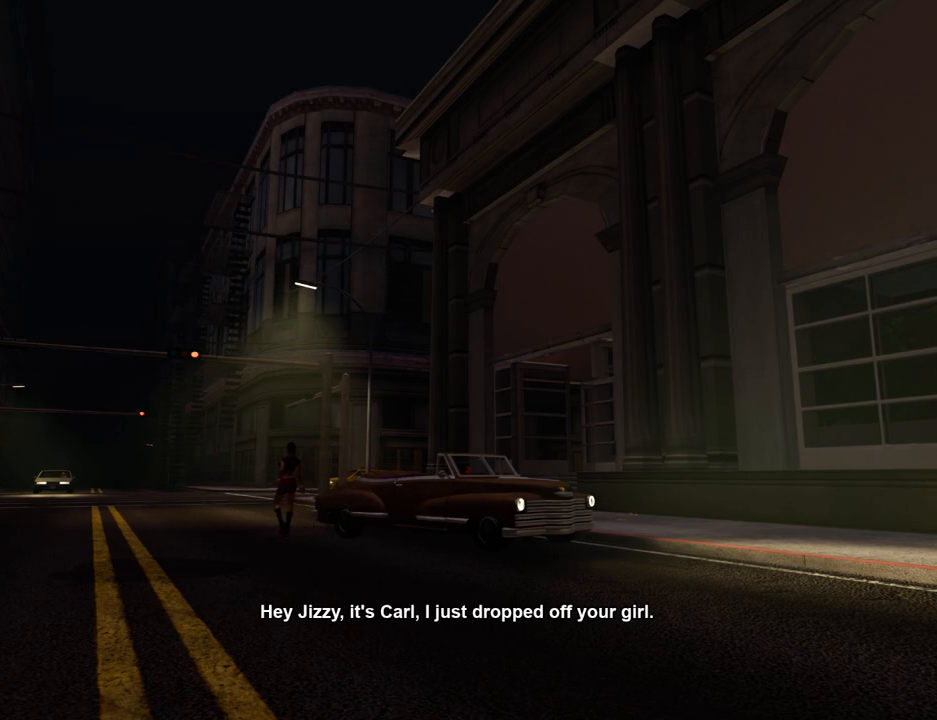
Gameplay with keyboard and mouse; each line is a JSON object with the keys and mouse buttons held at the frame after it. "events" lists presses ("down") and releases ("up") of "1", "2", "3", "4", "5", "6", "a", "alt", "c", "ctrl", "d", "down", "e", "escape", "f", "f1", "f2", "f3", "g", "h", "left", "num2", "q", "r", "right", "s", "shift", "space", "t", "tab", "up", "v", "w", "x", "z", "mouse_left", "mouse_middle", "mouse_right", "mouse_wheel_up" and "mouse_wheel_down" between this image and that frame as [ms after this image, input, new state], when the widget could be followed in between. "mouse_left", "mouse_middle", "mouse_right", "mouse_wheel_up", "mouse_wheel_down" = the "left", "middle", "right", "wheel_up", "wheel_down" buttons of the "mouse" list. No other keys are recorded. Mouse movement is not recorded.
{"keys": ["w"], "mouse": [], "events": [[17, "d", "down"], [17, "mouse_right", "up"], [67, "mouse_left", "up"], [67, "space", "down"], [117, "d", "up"], [117, "mouse_left", "down"], [117, "mouse_right", "down"], [167, "a", "down"], [167, "space", "up"], [167, "w", "down"], [217, "mouse_left", "up"], [268, "a", "up"], [268, "d", "down"], [268, "mouse_right", "up"], [268, "w", "up"], [301, "mouse_left", "down"], [301, "space", "down"], [351, "d", "up"], [351, "mouse_left", "up"], [351, "space", "up"], [351, "w", "down"]]}
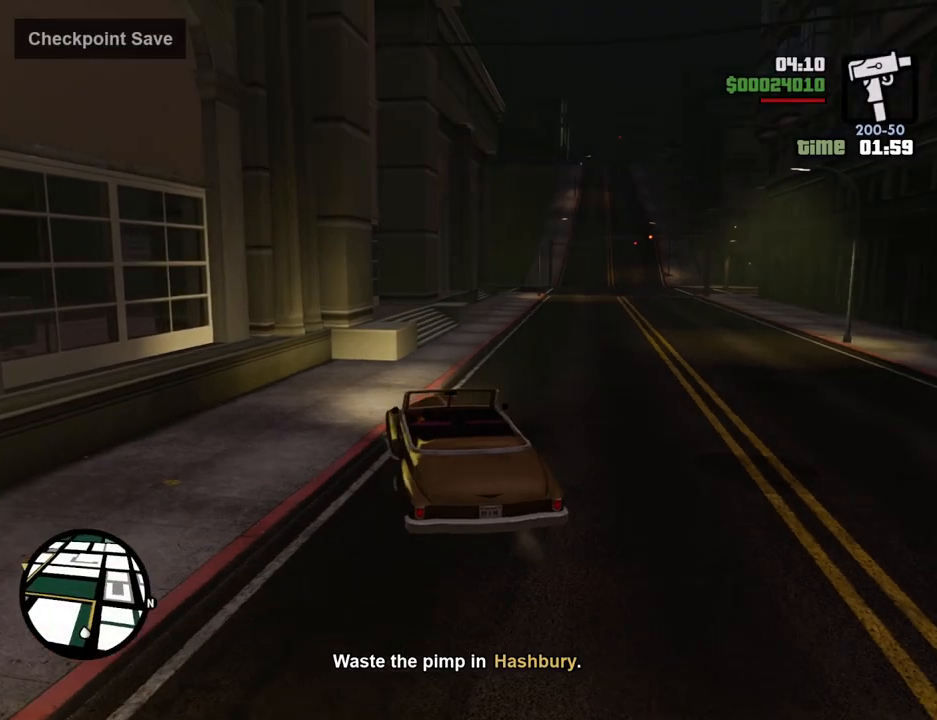
{"keys": ["d", "w"], "mouse": [], "events": [[34, "d", "down"]]}
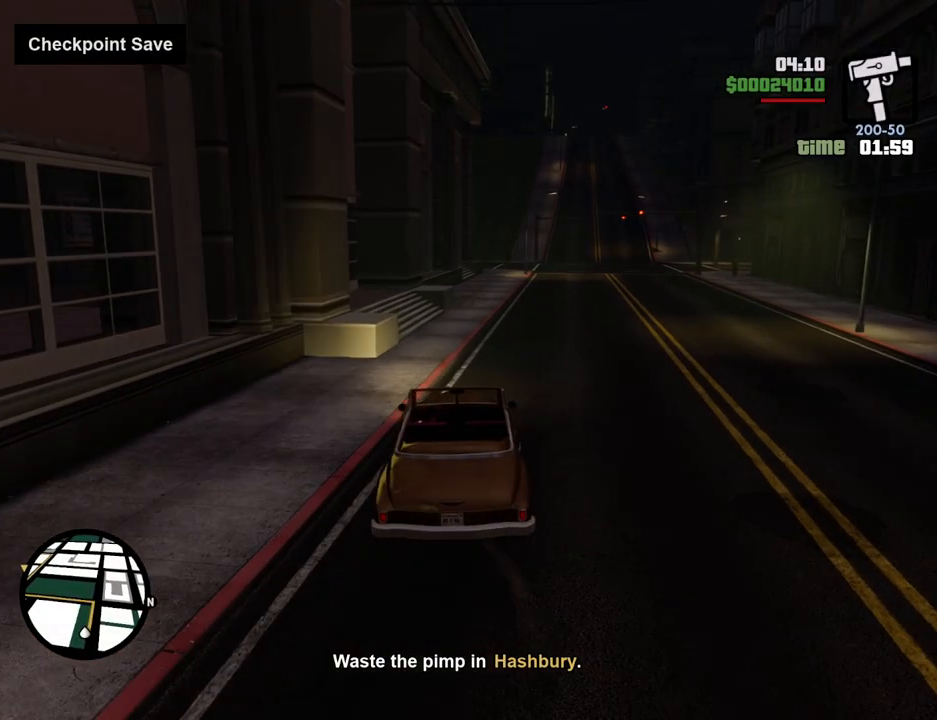
{"keys": ["w"], "mouse": [], "events": [[233, "d", "up"]]}
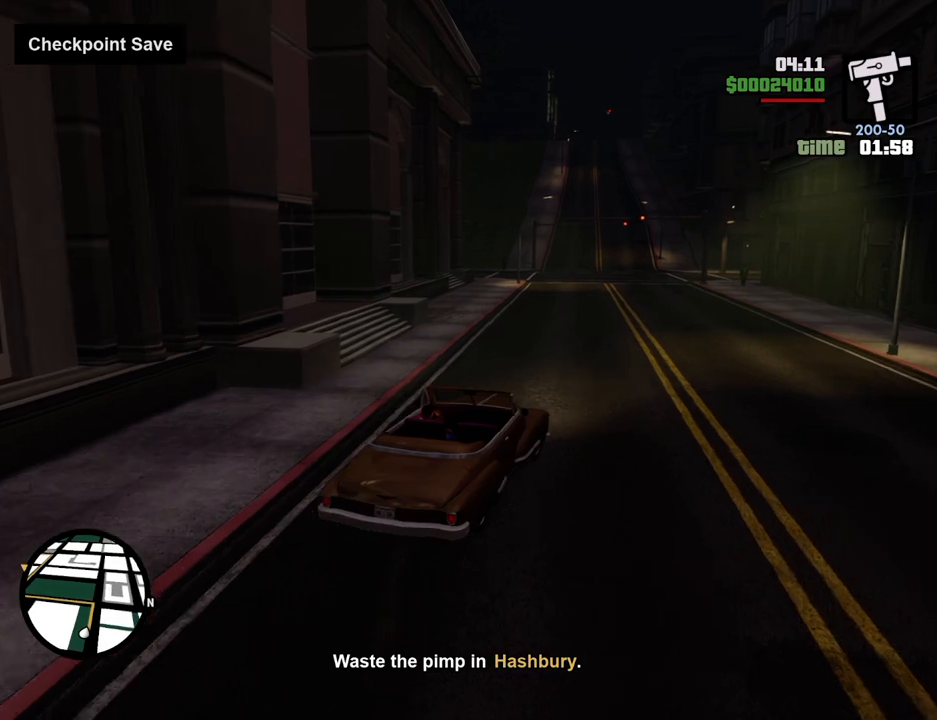
{"keys": ["w"], "mouse": [], "events": []}
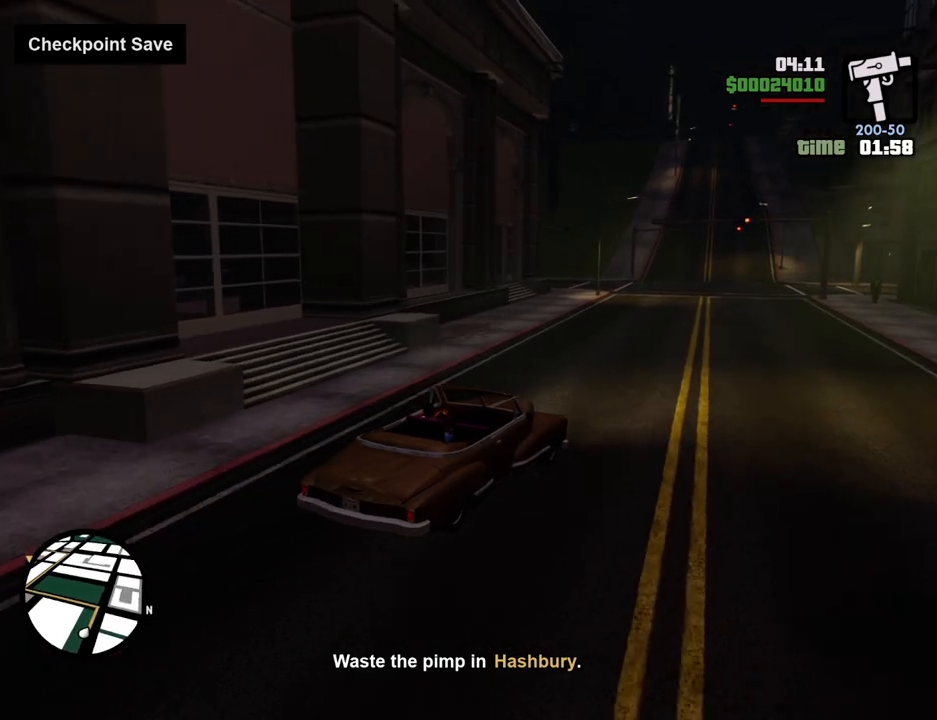
{"keys": ["w"], "mouse": [], "events": [[167, "d", "down"], [250, "d", "up"]]}
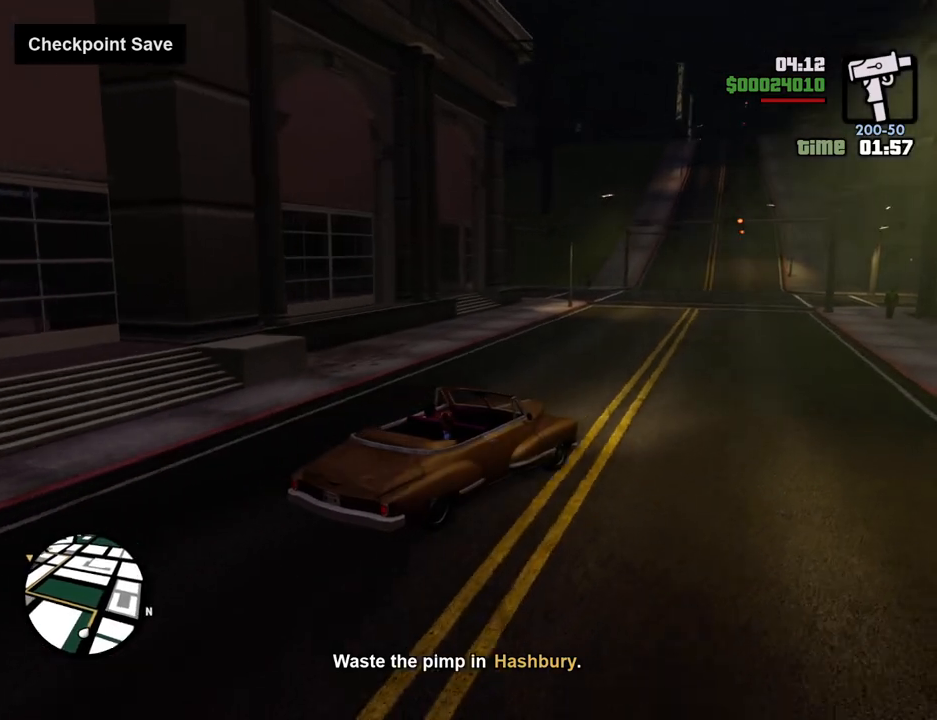
{"keys": ["a", "w"], "mouse": [], "events": [[468, "a", "down"]]}
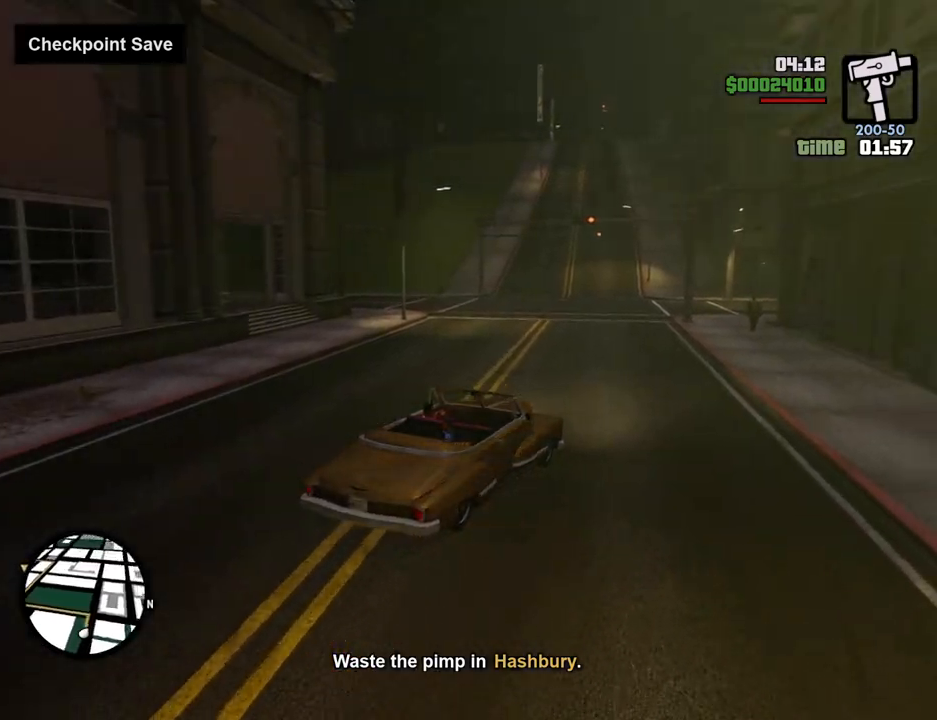
{"keys": ["a", "w"], "mouse": [], "events": []}
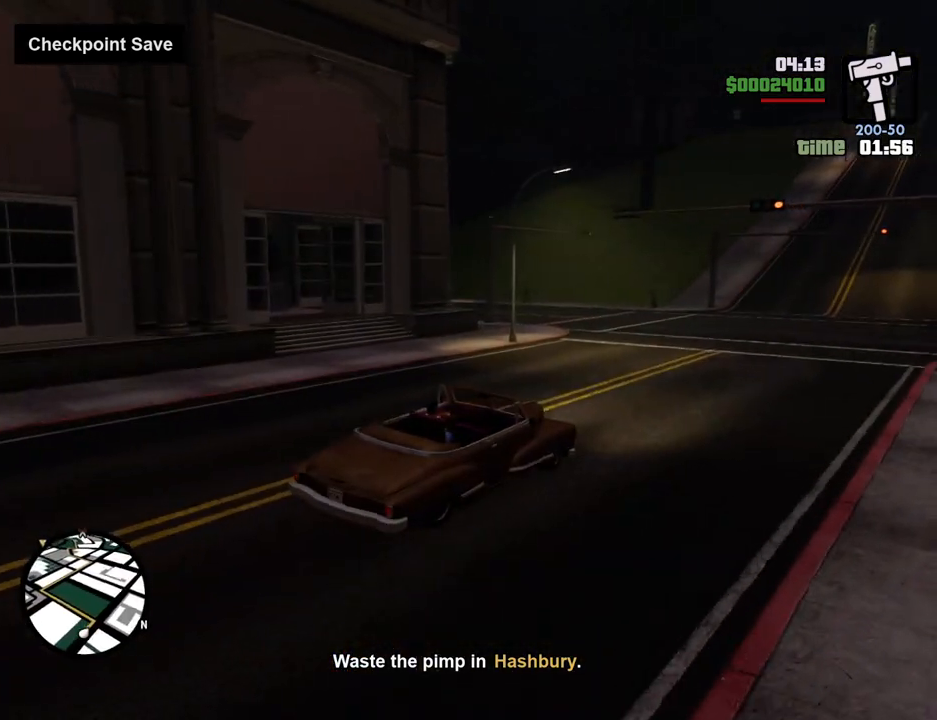
{"keys": ["a", "w"], "mouse": [], "events": [[251, "a", "up"], [502, "a", "down"]]}
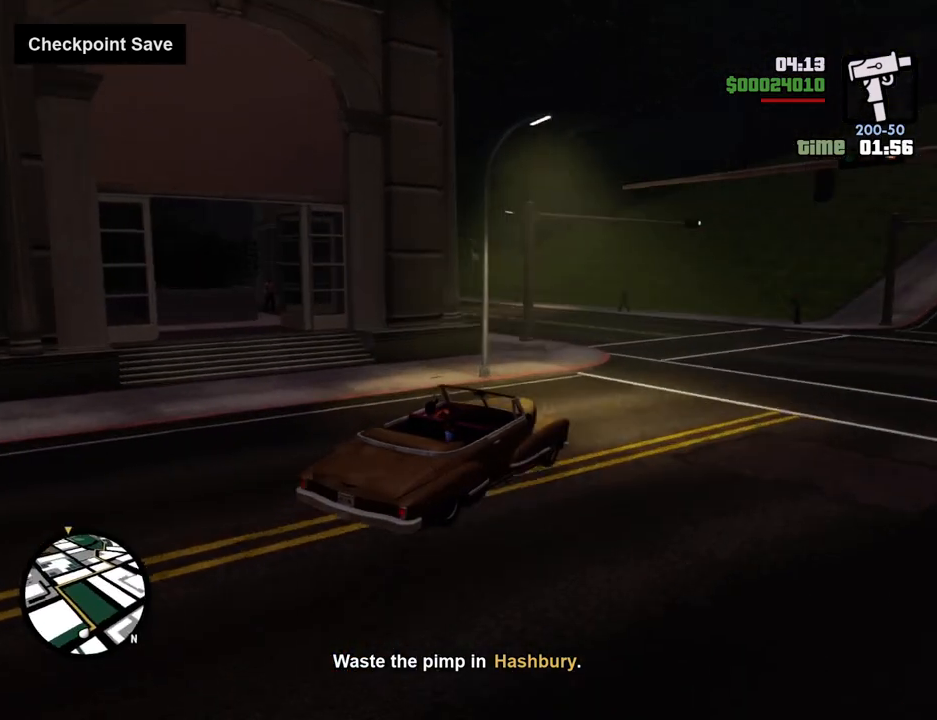
{"keys": ["a", "w"], "mouse": [], "events": [[367, "a", "up"], [501, "a", "down"]]}
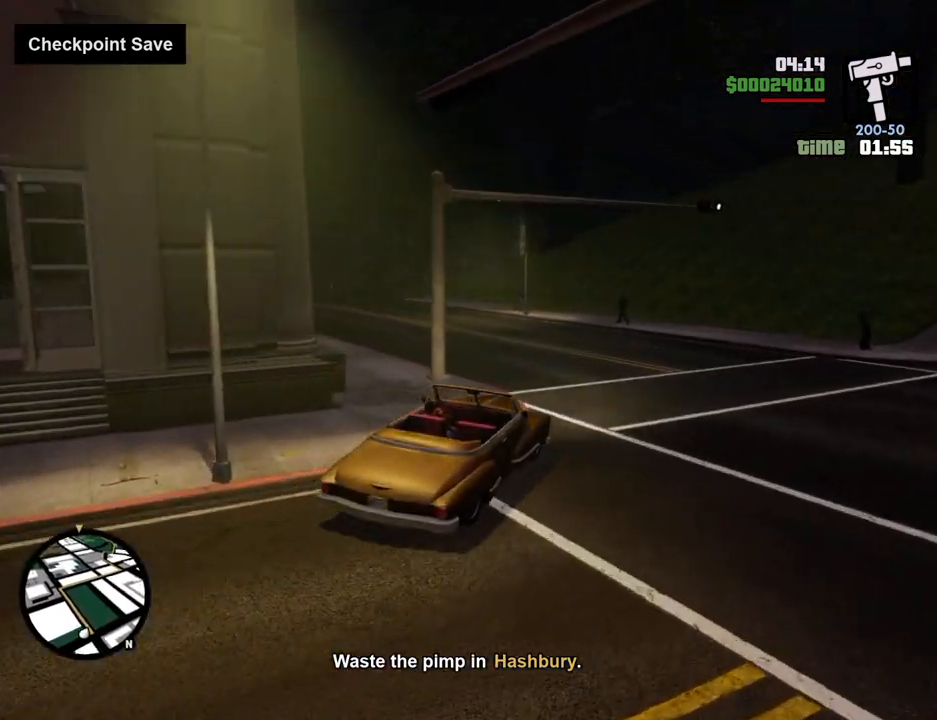
{"keys": ["a", "w"], "mouse": [], "events": []}
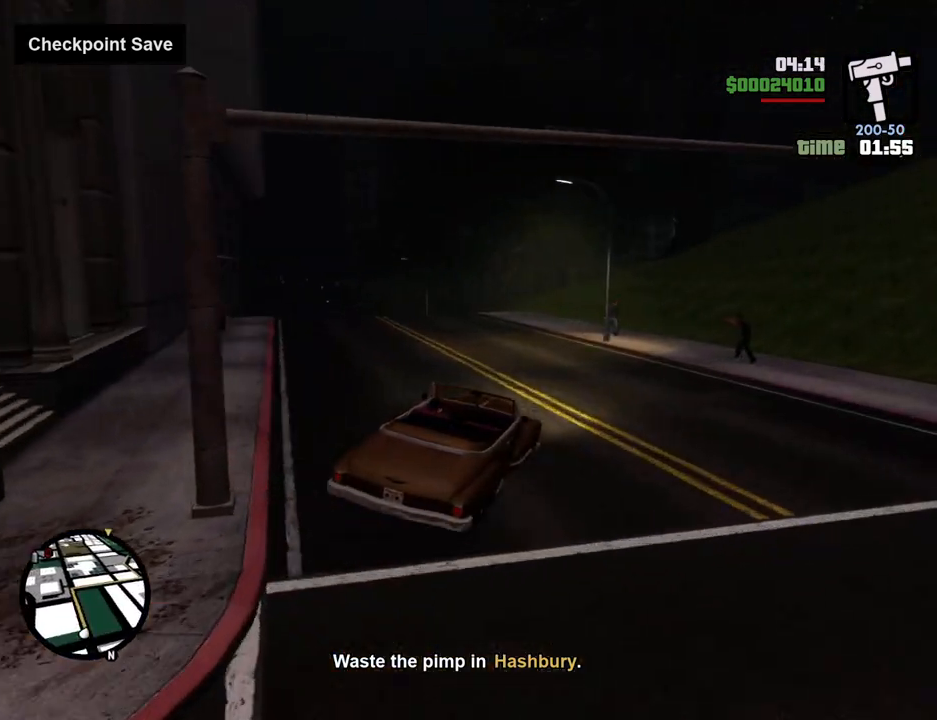
{"keys": ["a", "w"], "mouse": [], "events": []}
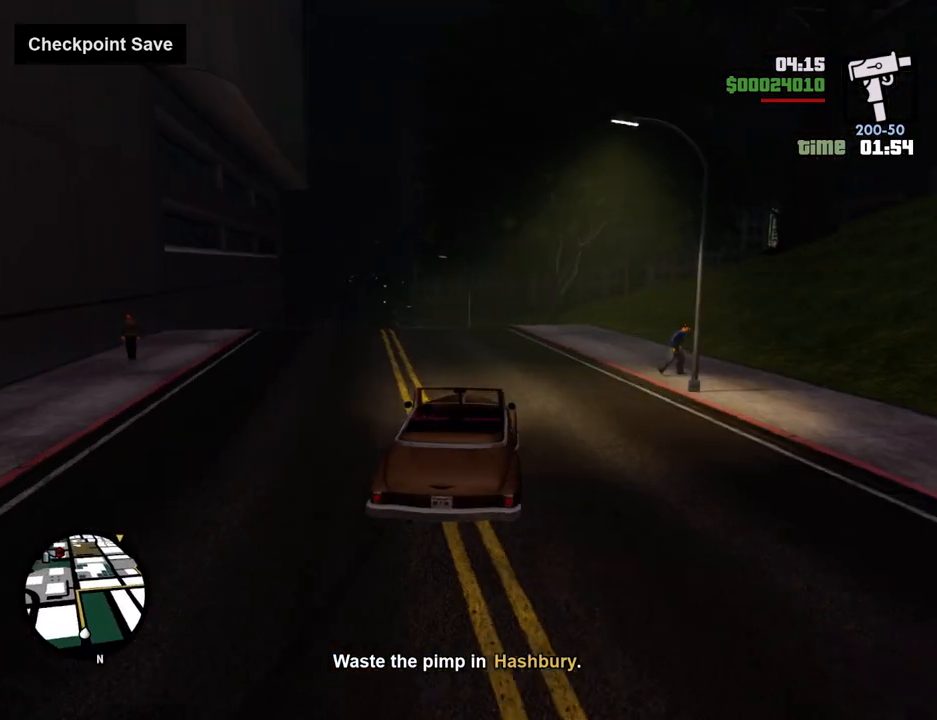
{"keys": ["w"], "mouse": [], "events": [[184, "a", "up"]]}
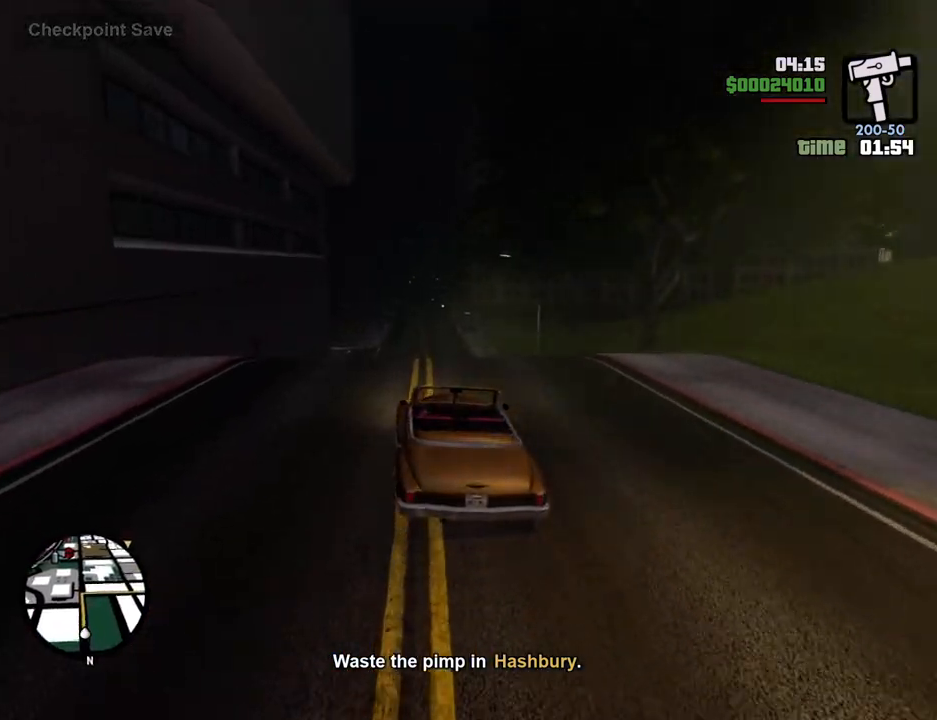
{"keys": ["w"], "mouse": [], "events": [[50, "d", "down"], [151, "d", "up"]]}
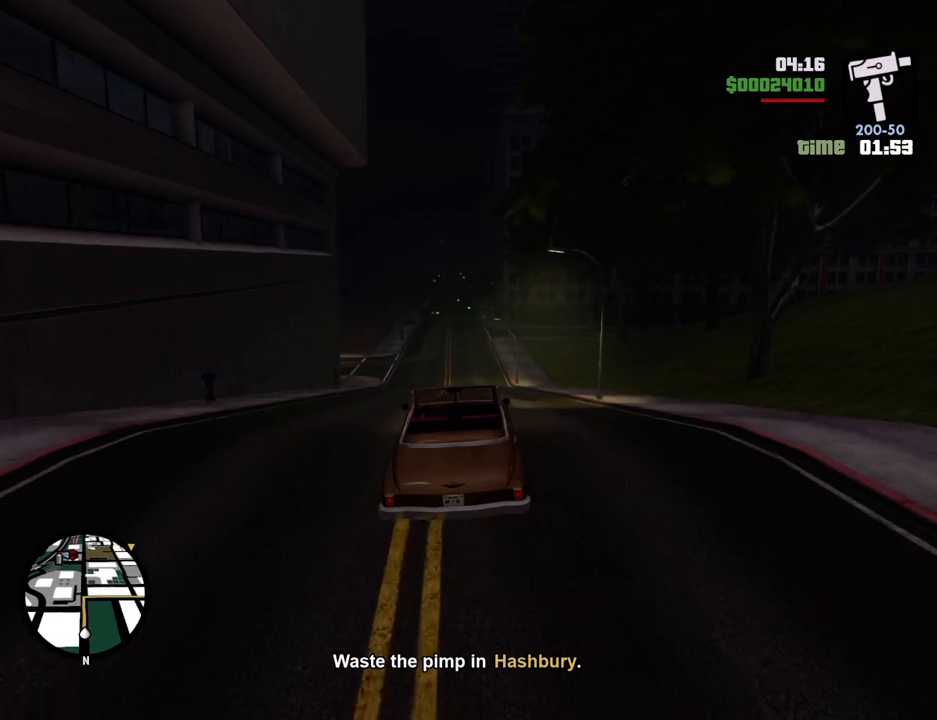
{"keys": ["w"], "mouse": [], "events": []}
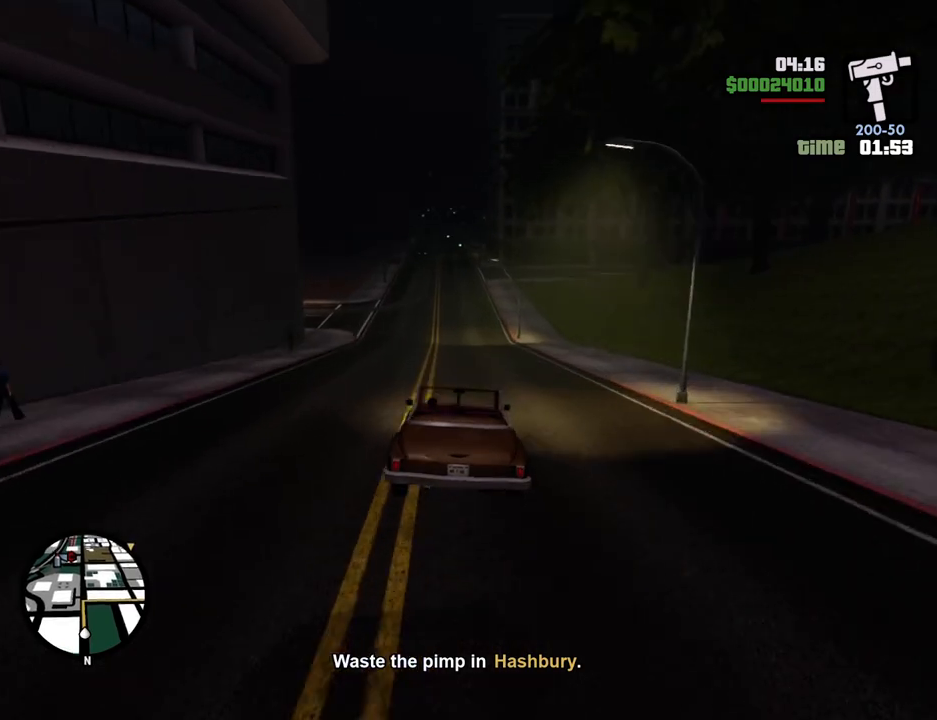
{"keys": ["w"], "mouse": [], "events": []}
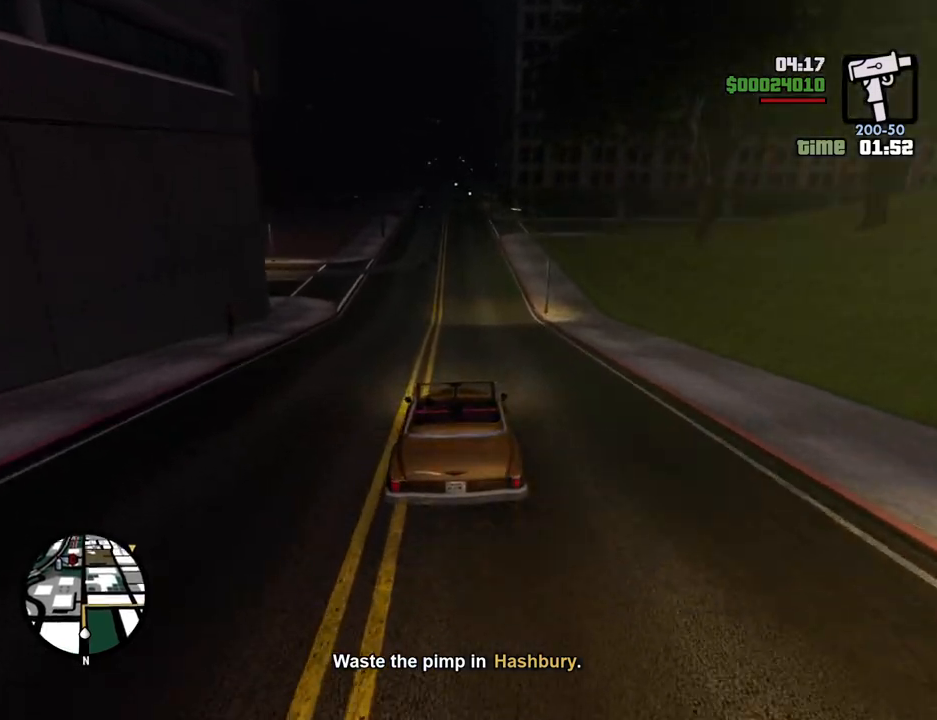
{"keys": ["w"], "mouse": [], "events": [[401, "6", "down"], [485, "6", "up"]]}
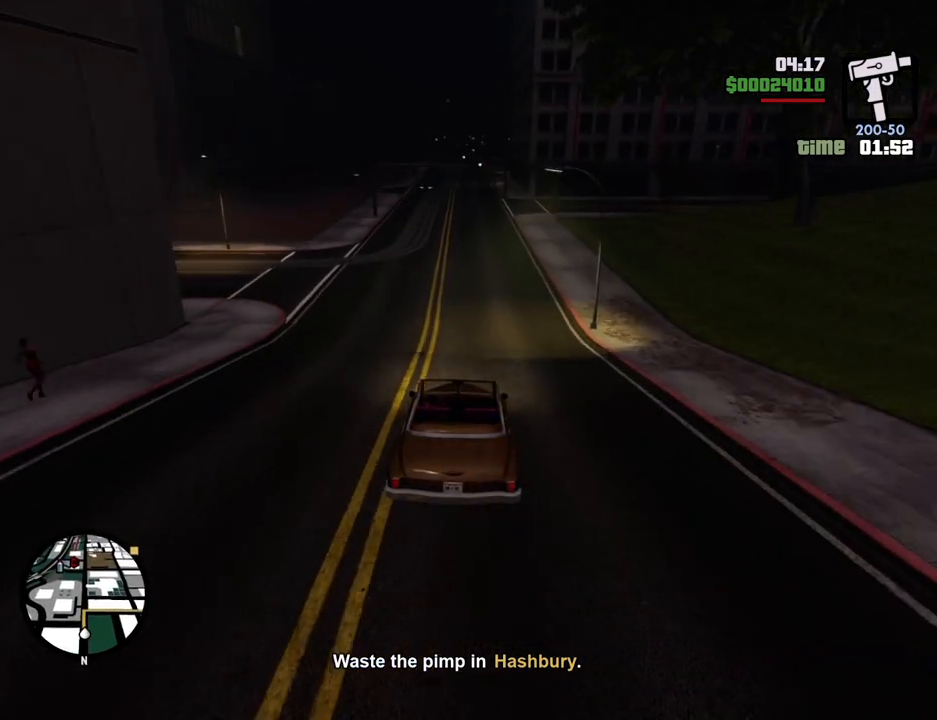
{"keys": ["6", "w"], "mouse": [], "events": [[67, "6", "down"], [184, "6", "up"], [251, "6", "down"], [351, "6", "up"], [451, "6", "down"]]}
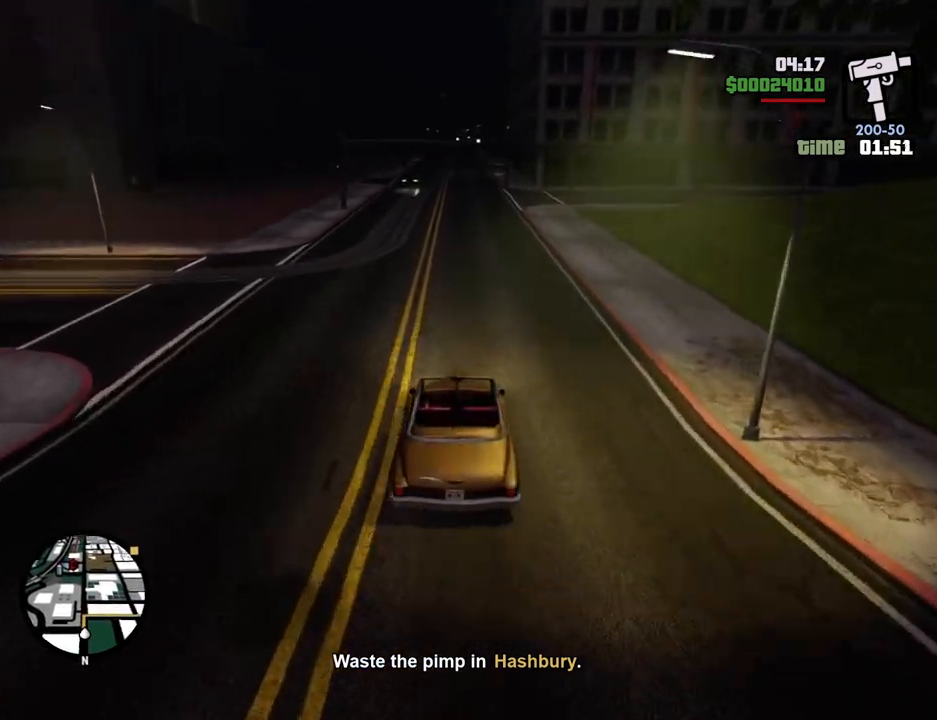
{"keys": ["6", "w"], "mouse": [], "events": [[84, "6", "up"], [184, "6", "down"], [318, "6", "up"], [468, "6", "down"]]}
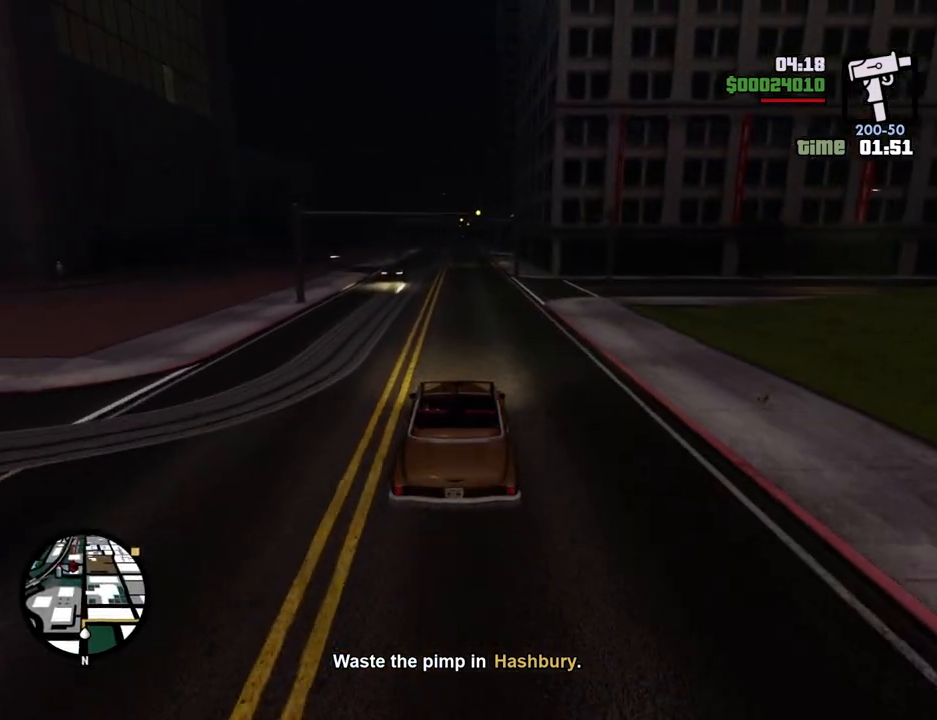
{"keys": ["6", "w"], "mouse": [], "events": [[50, "6", "up"], [200, "6", "down"], [284, "6", "up"], [384, "6", "down"]]}
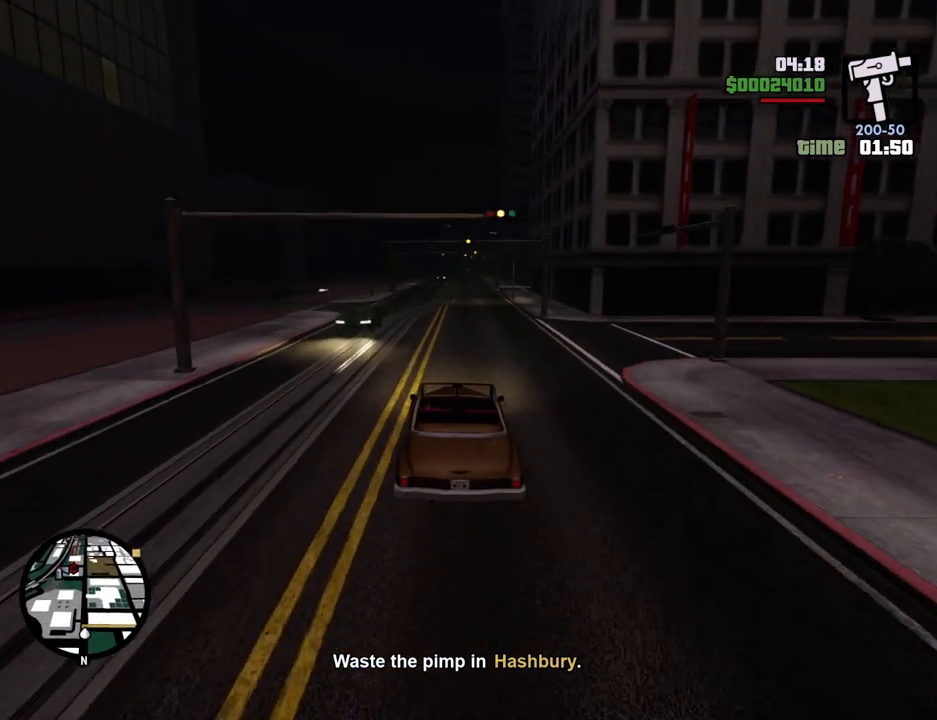
{"keys": ["w"], "mouse": [], "events": [[16, "6", "up"], [167, "6", "down"], [300, "6", "up"]]}
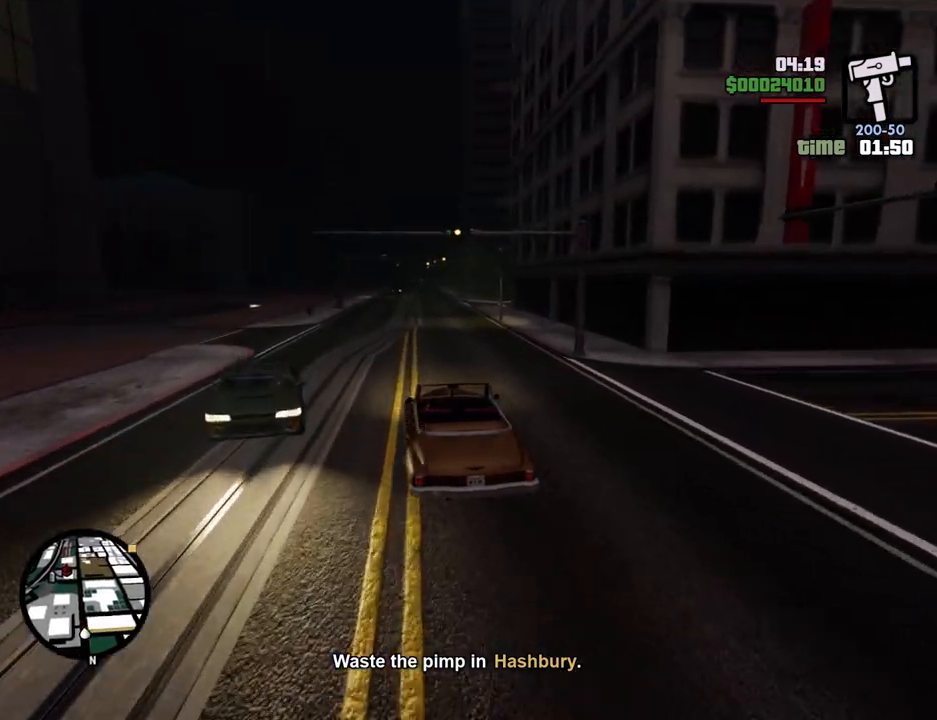
{"keys": ["w"], "mouse": [], "events": []}
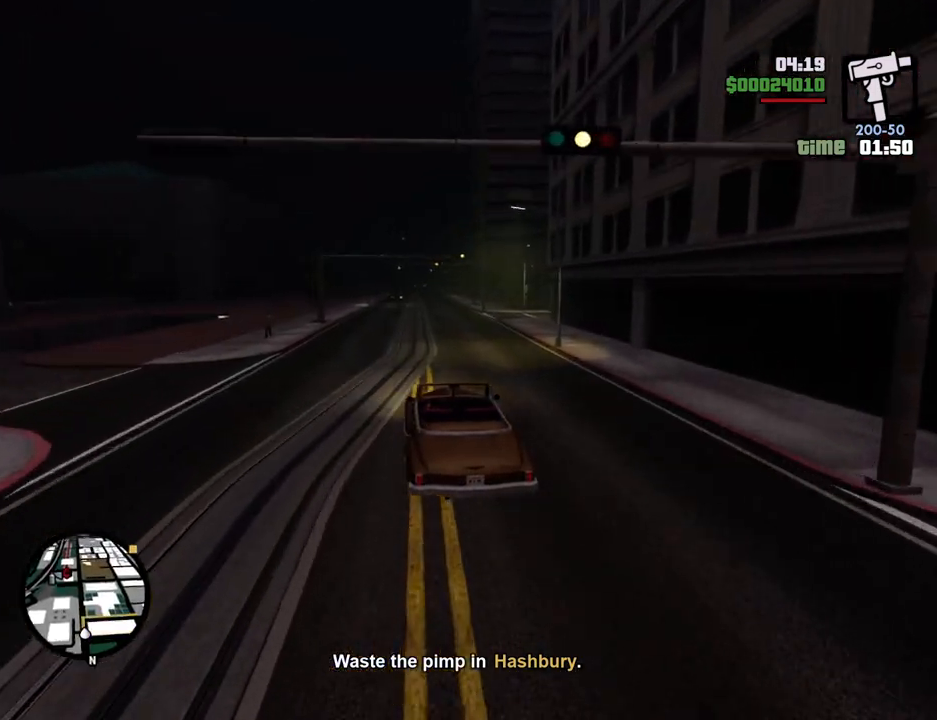
{"keys": ["6", "w"], "mouse": [], "events": [[284, "6", "down"], [434, "6", "up"], [485, "6", "down"]]}
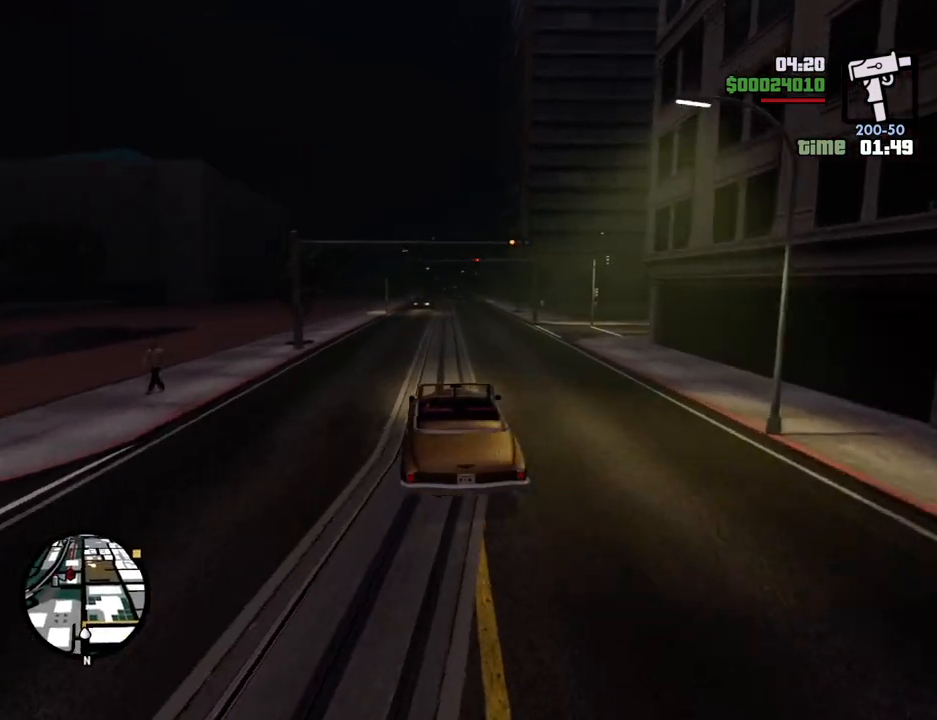
{"keys": ["6", "w"], "mouse": [], "events": [[167, "6", "up"], [217, "d", "down"], [251, "6", "down"], [251, "d", "up"], [401, "6", "up"], [501, "6", "down"]]}
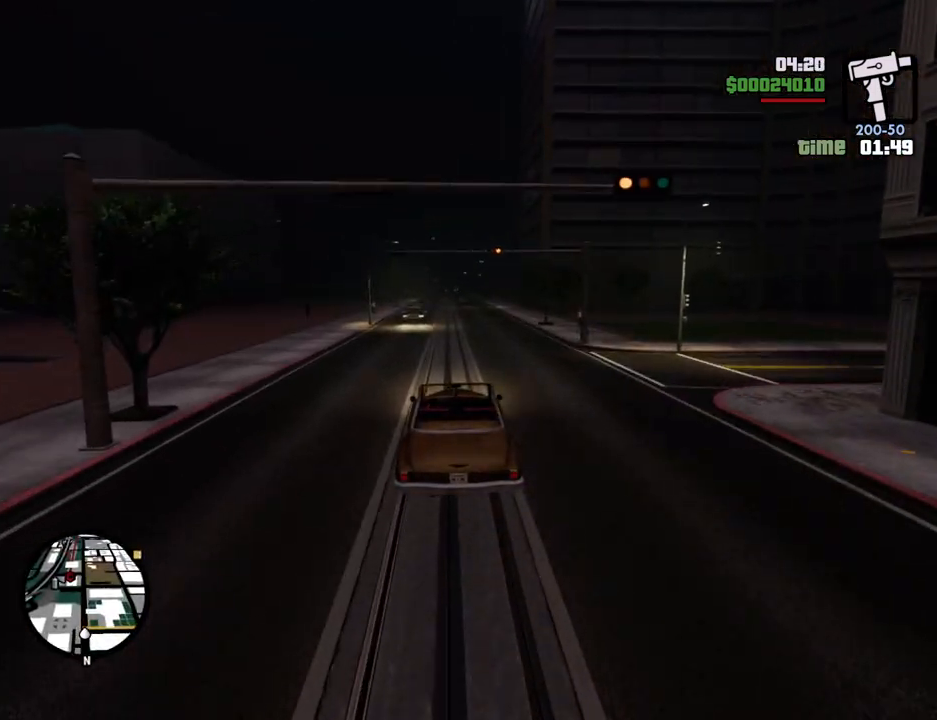
{"keys": ["6", "w"], "mouse": [], "events": [[134, "6", "up"], [234, "6", "down"]]}
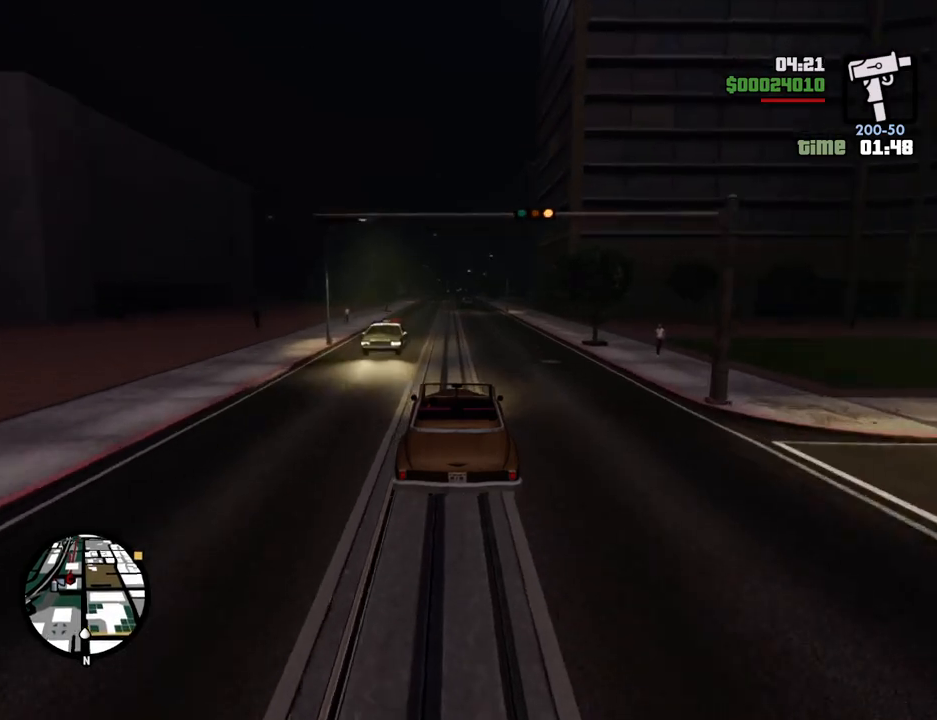
{"keys": ["w"], "mouse": [], "events": [[150, "6", "up"]]}
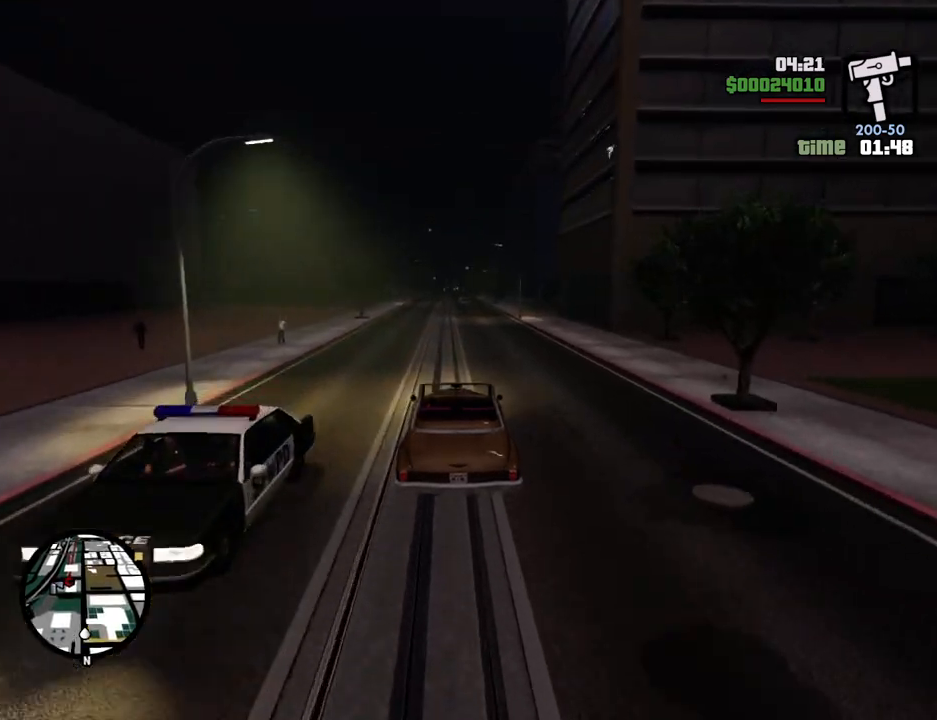
{"keys": ["w"], "mouse": [], "events": []}
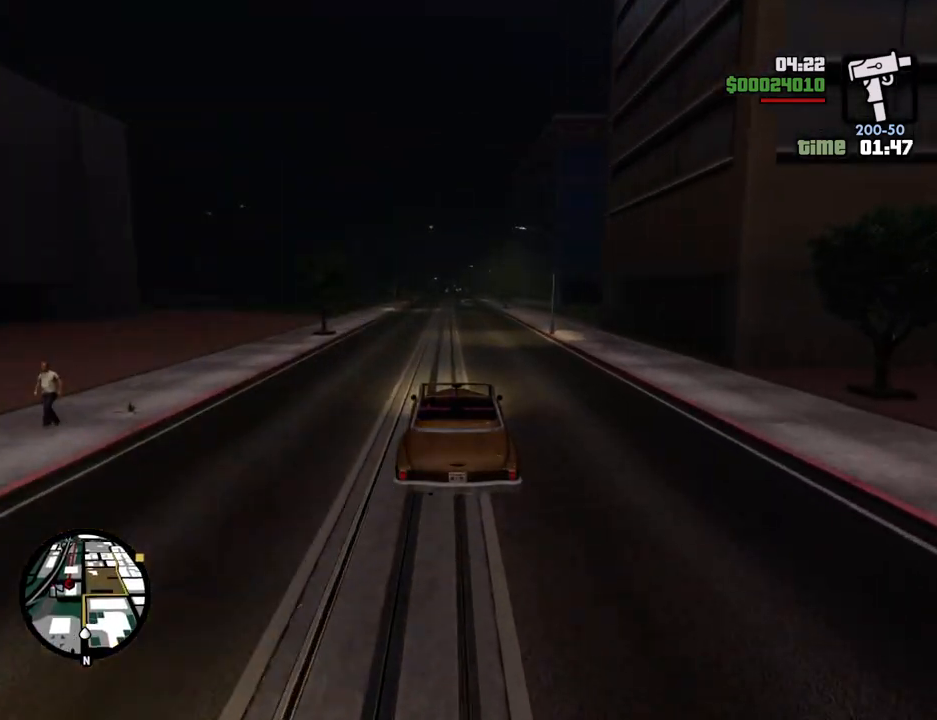
{"keys": ["w"], "mouse": [], "events": [[83, "a", "down"], [134, "a", "up"]]}
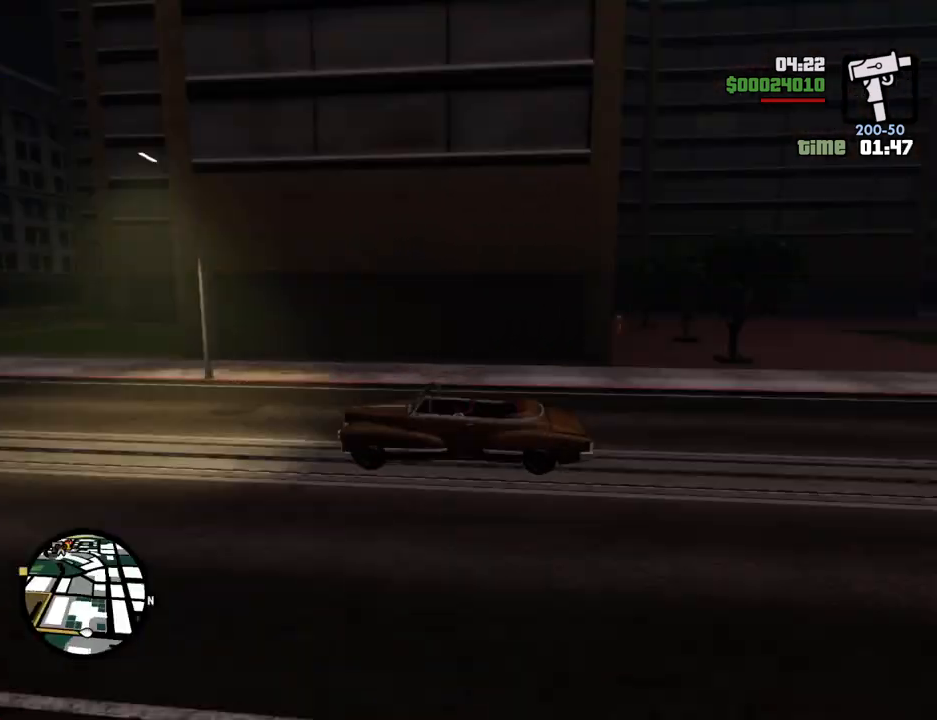
{"keys": ["w"], "mouse": [], "events": []}
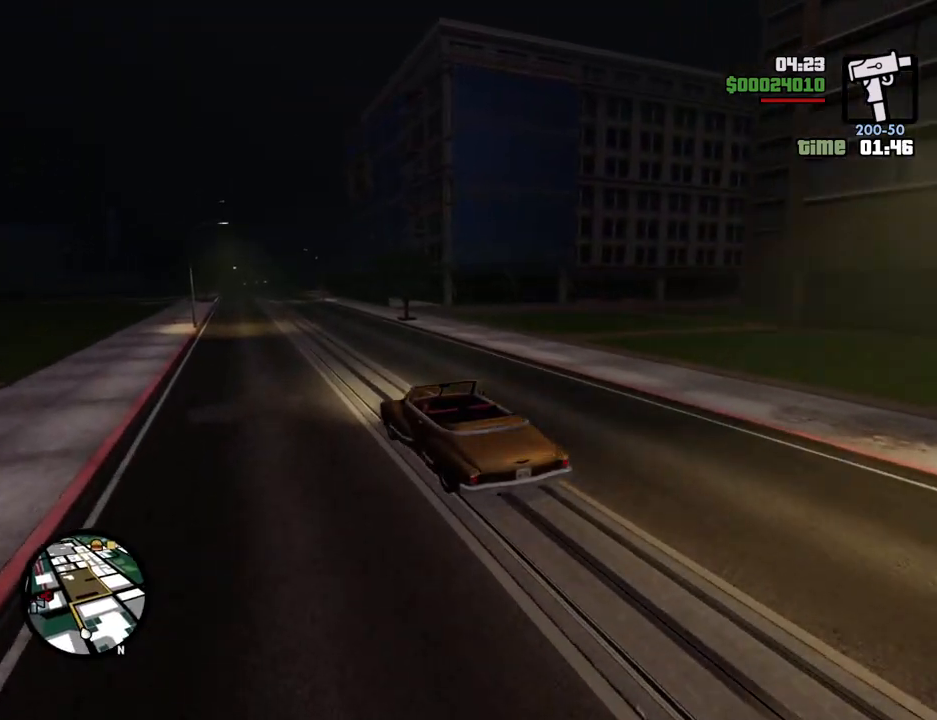
{"keys": ["w"], "mouse": [], "events": []}